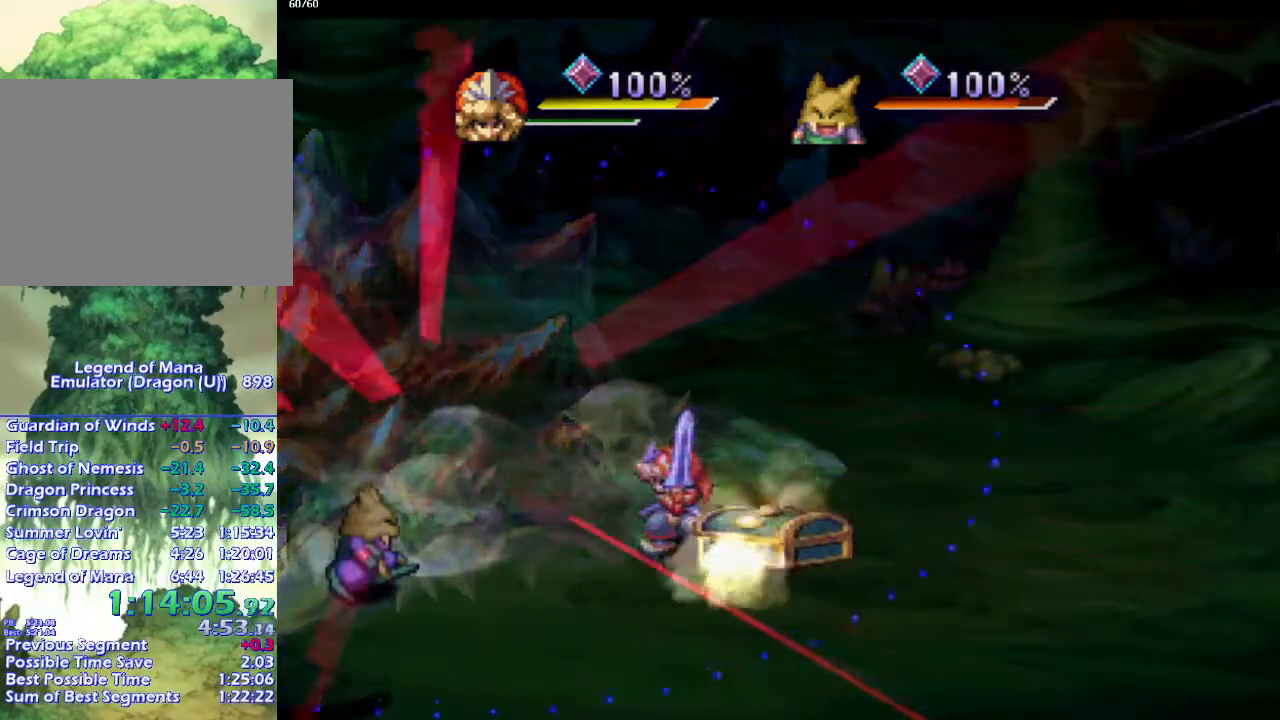
Gameplay with a controller (PlayStation layout); each line is a JSON object with the inputs held at the frame after it. "events" lists button and stick changes between this image and that frame as [ms after this image, input, new state], when the widget could be followed in between. Not read: CROSS L3 R3.
{"buttons": [], "left_stick": "center", "right_stick": "center", "events": [[167, "left_stick", "down"], [350, "left_stick", "center"]]}
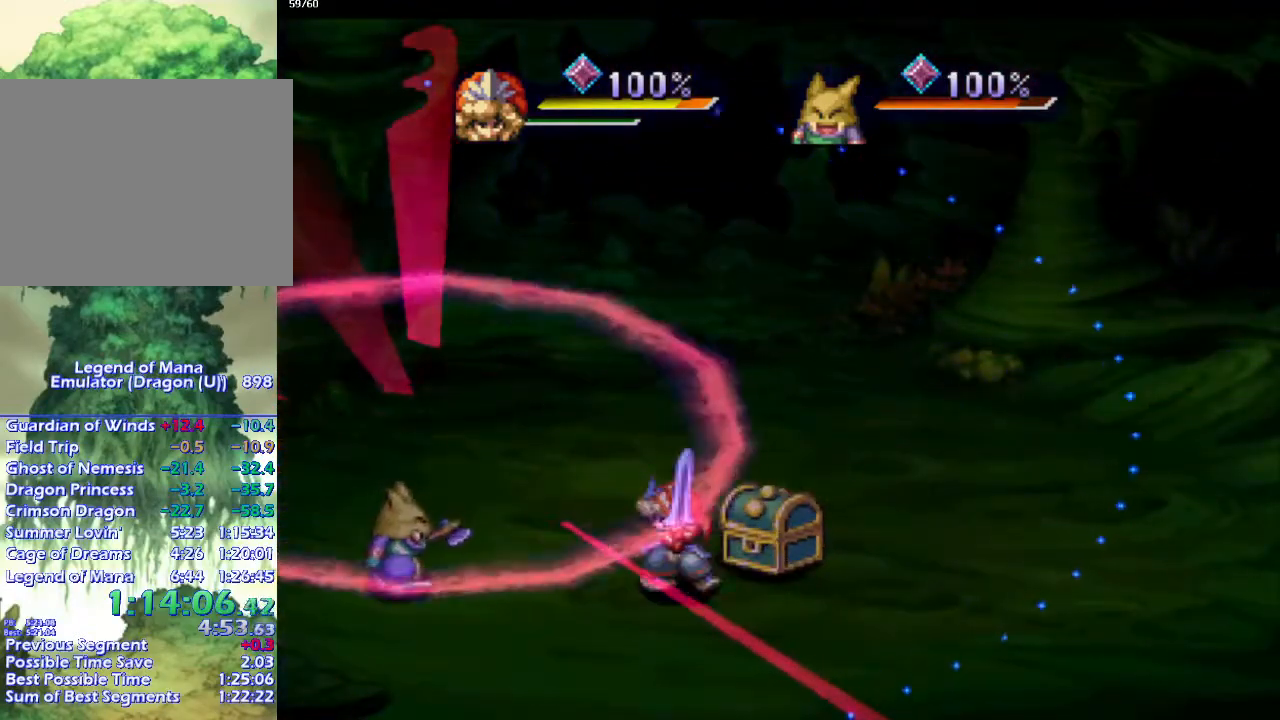
{"buttons": [], "left_stick": "center", "right_stick": "center", "events": [[133, "left_stick", "right"], [300, "left_stick", "center"]]}
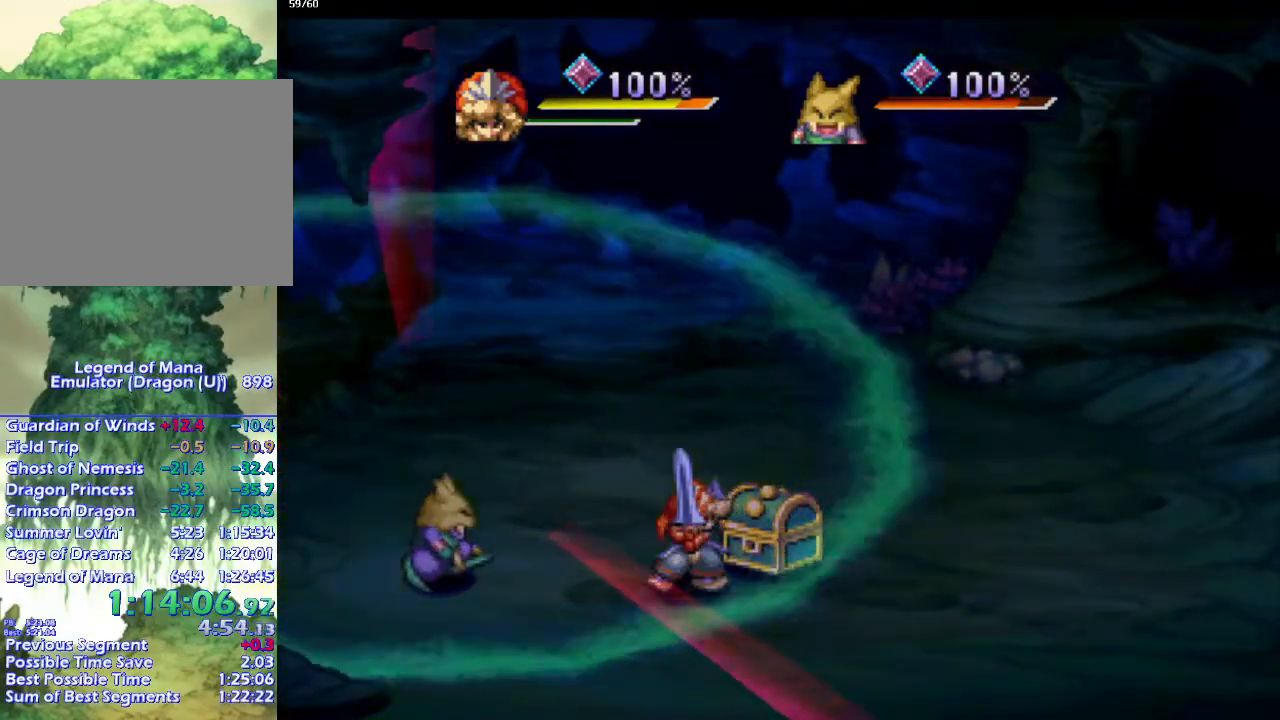
{"buttons": [], "left_stick": "center", "right_stick": "center", "events": []}
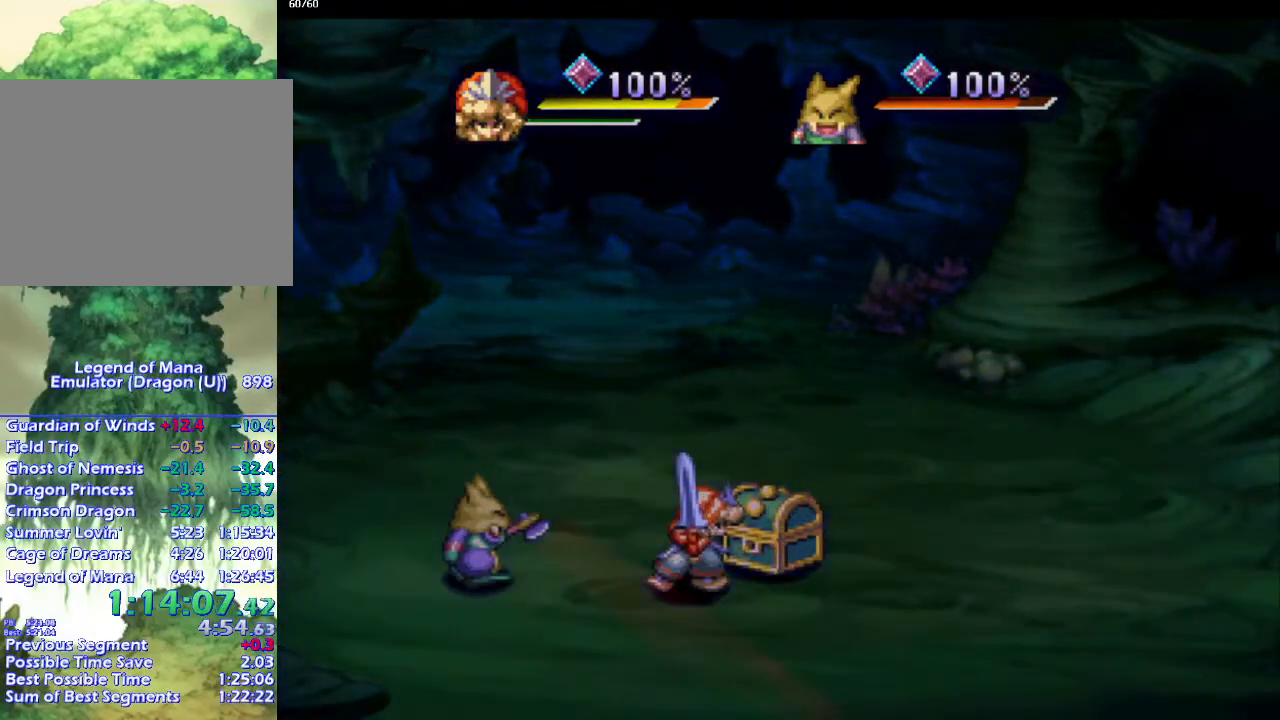
{"buttons": [], "left_stick": "center", "right_stick": "center", "events": []}
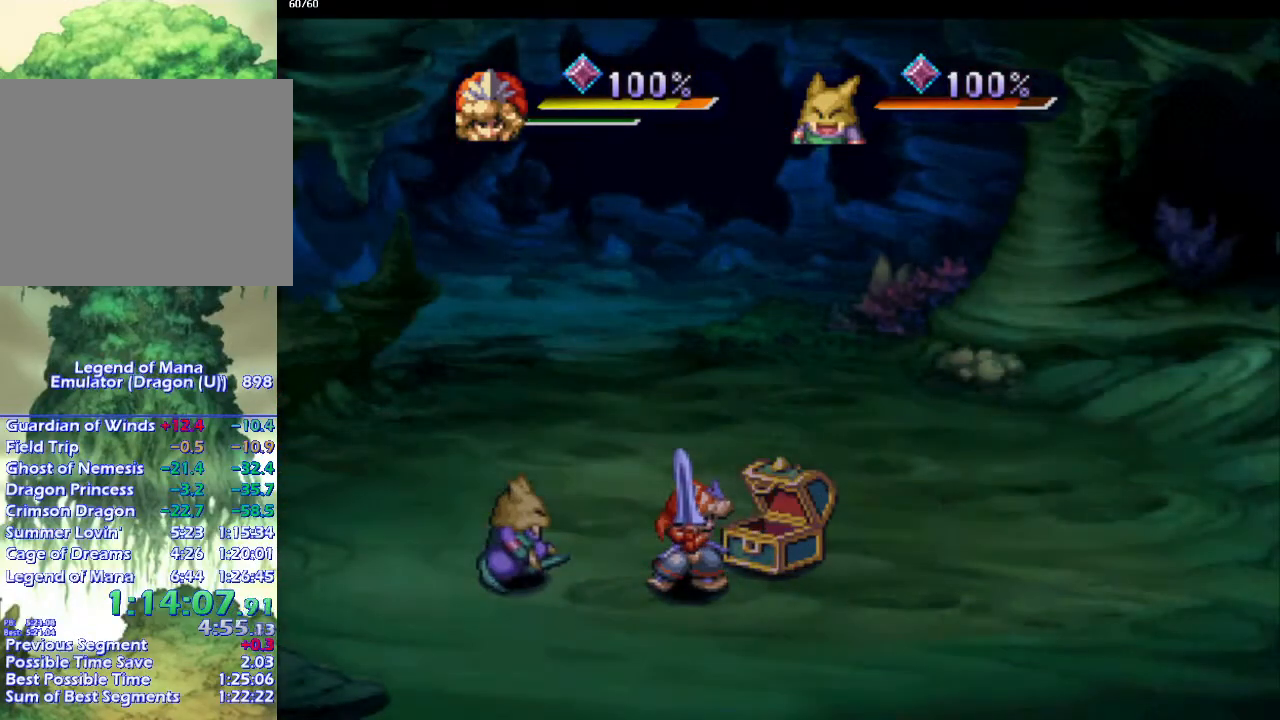
{"buttons": [], "left_stick": "center", "right_stick": "center", "events": []}
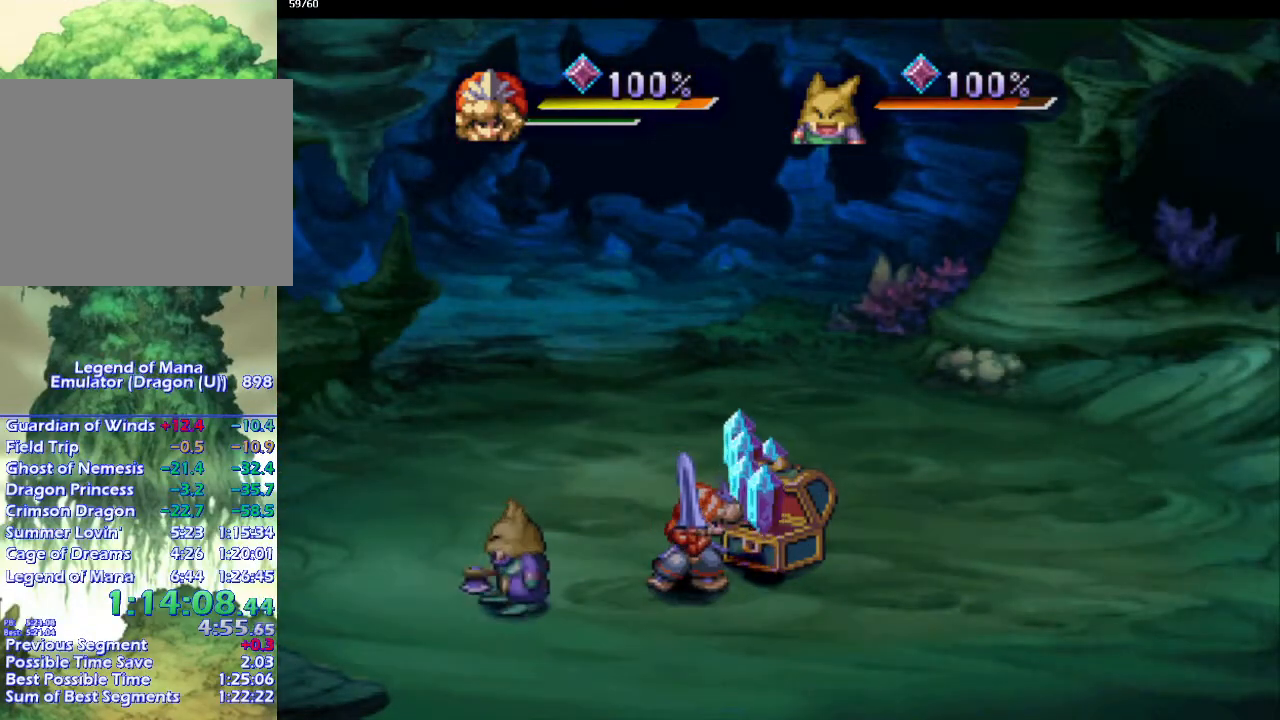
{"buttons": [], "left_stick": "right", "right_stick": "center", "events": [[200, "left_stick", "down-right"], [333, "left_stick", "right"]]}
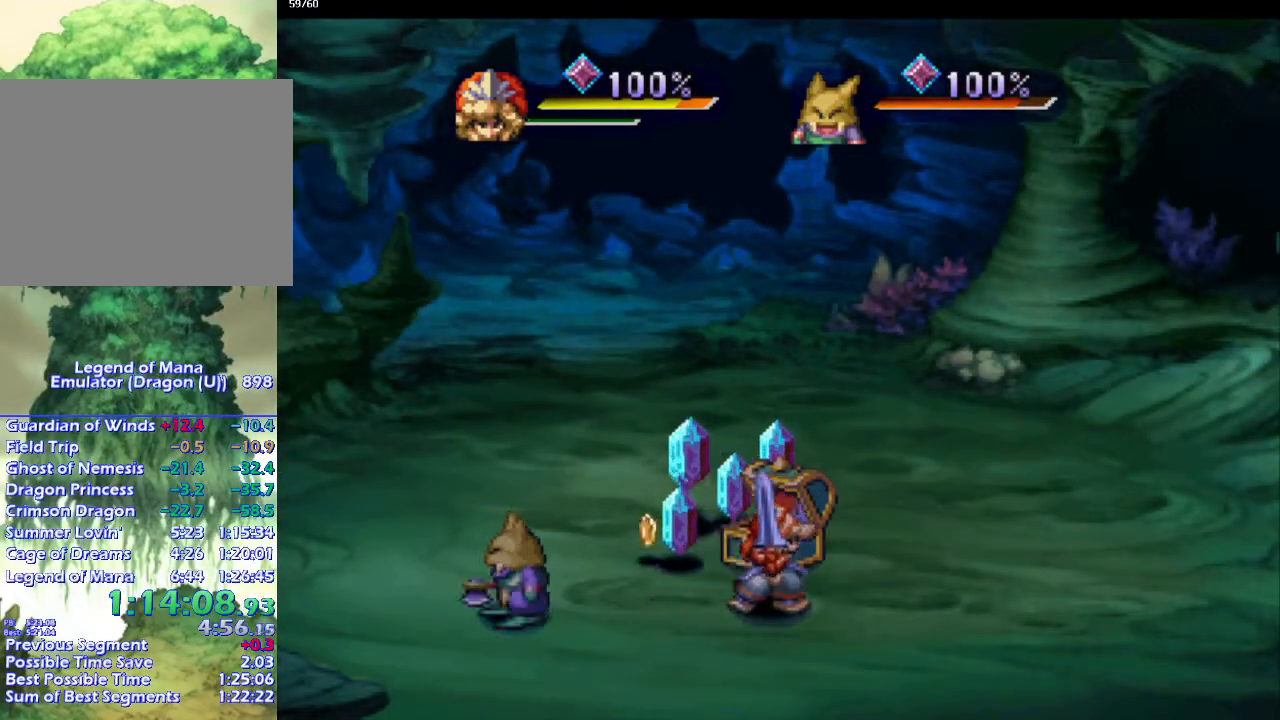
{"buttons": [], "left_stick": "up-right", "right_stick": "center", "events": [[150, "left_stick", "up-right"], [283, "left_stick", "up-left"], [450, "left_stick", "up-right"]]}
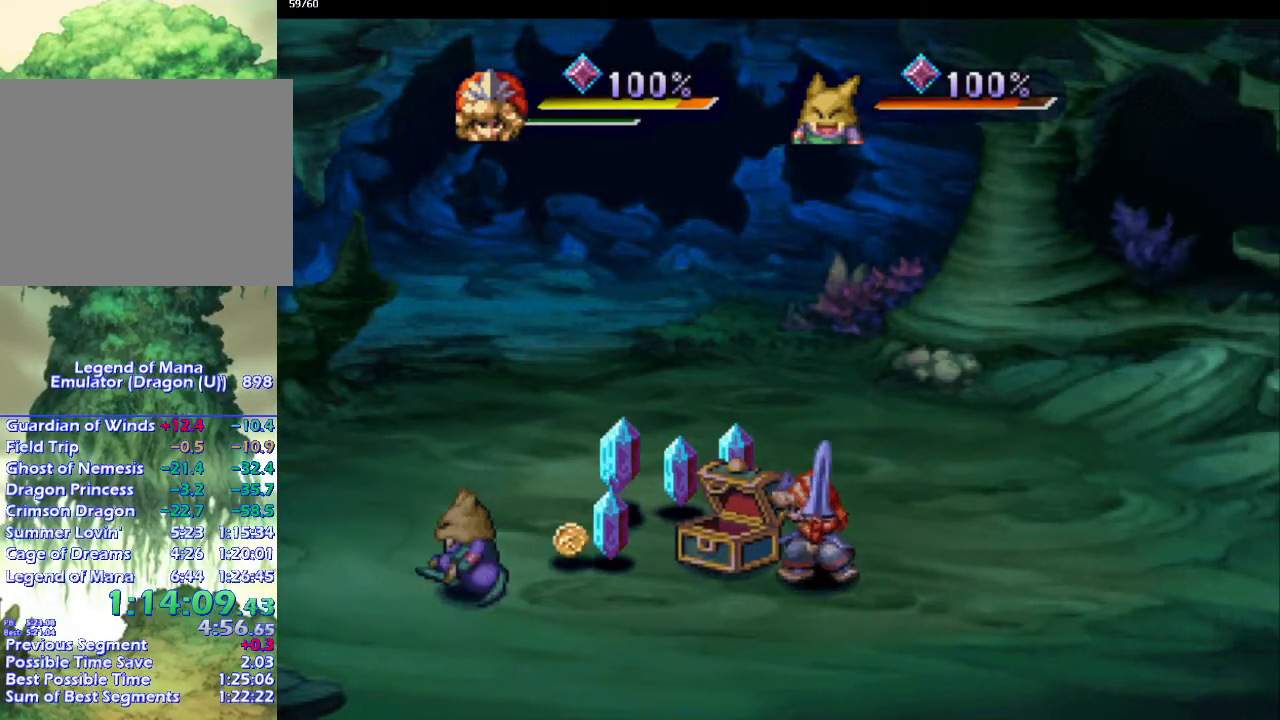
{"buttons": [], "left_stick": "left", "right_stick": "center", "events": [[117, "left_stick", "up-left"], [250, "left_stick", "up-right"], [417, "left_stick", "left"]]}
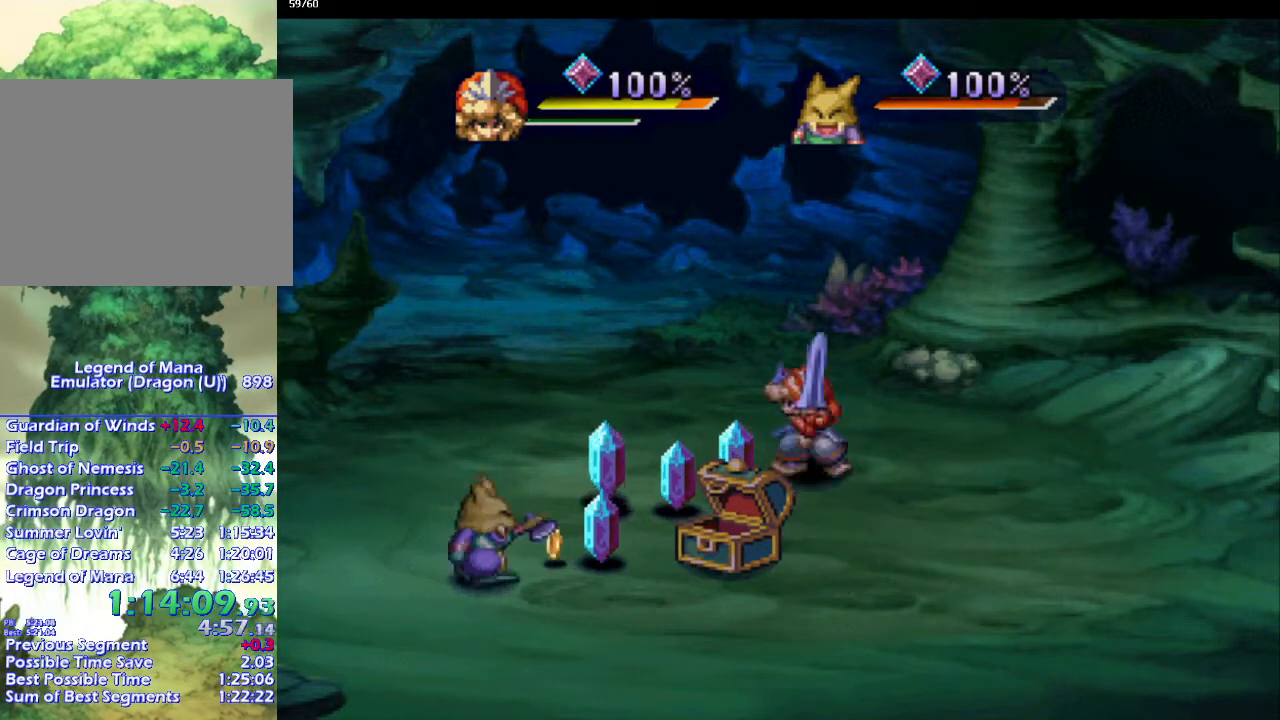
{"buttons": [], "left_stick": "down-right", "right_stick": "center", "events": [[317, "left_stick", "down-right"]]}
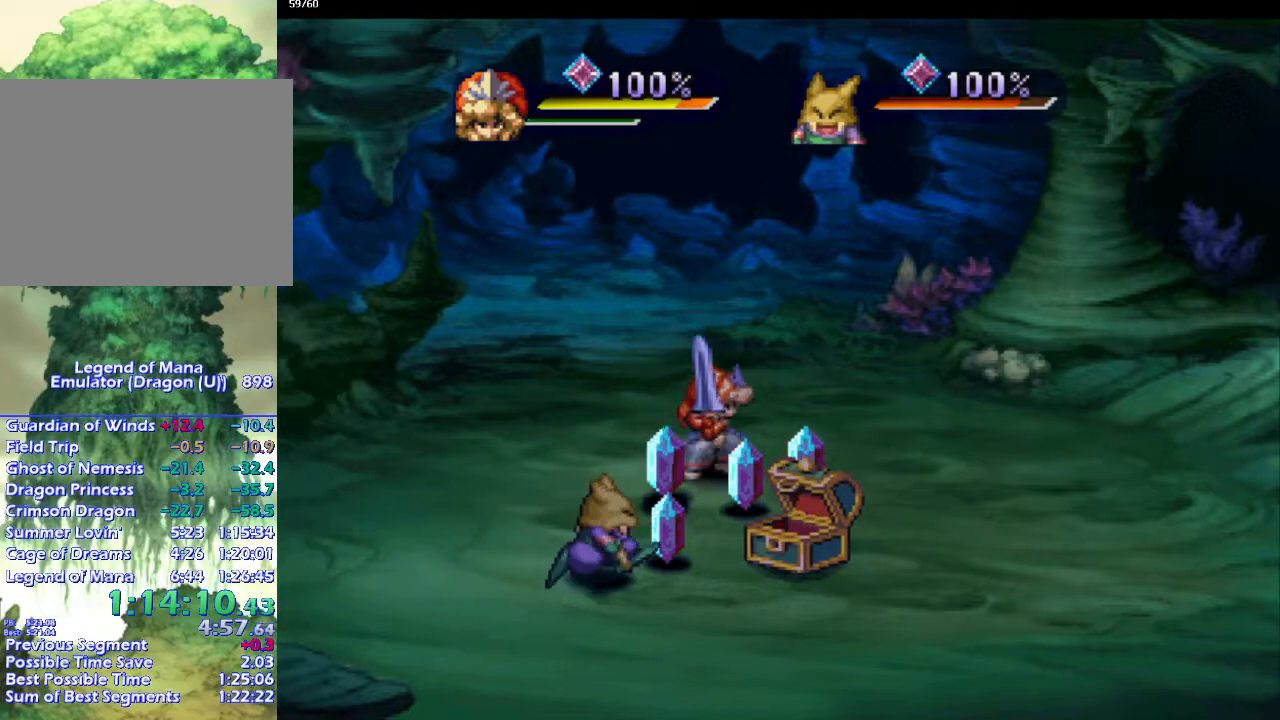
{"buttons": [], "left_stick": "up", "right_stick": "center", "events": [[67, "left_stick", "down-left"], [150, "left_stick", "left"], [383, "left_stick", "up"]]}
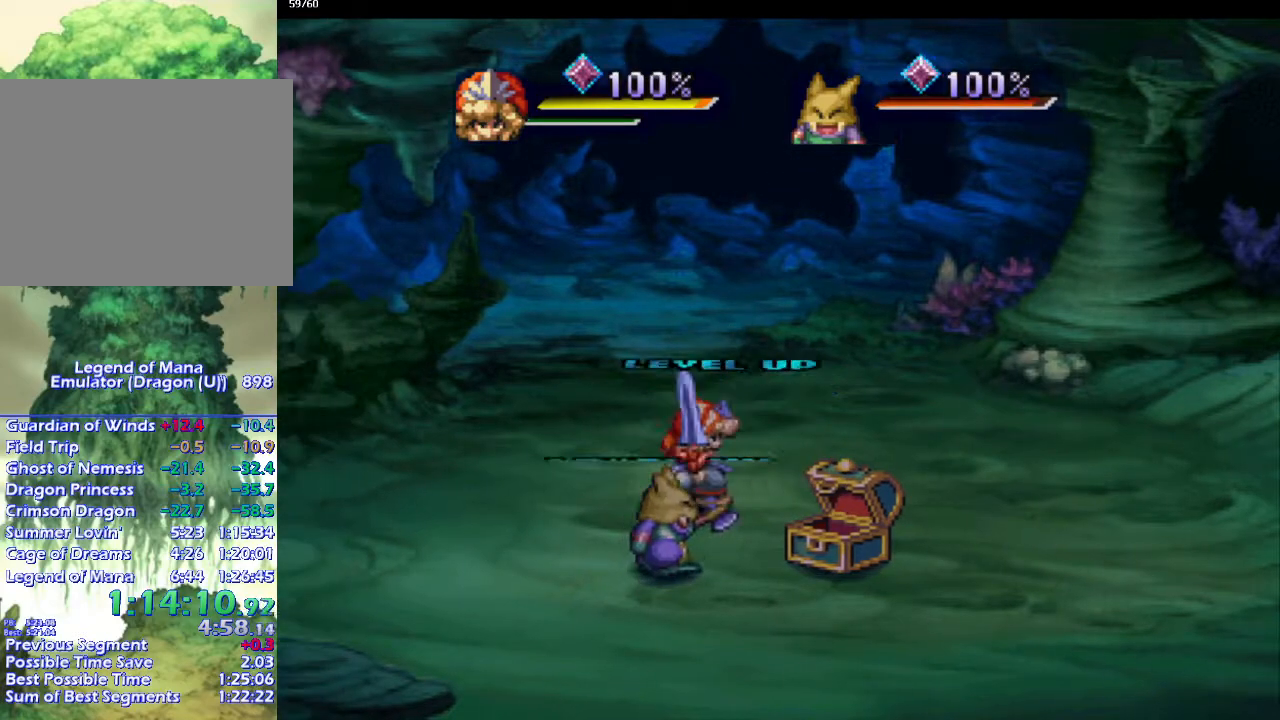
{"buttons": [], "left_stick": "down-right", "right_stick": "center", "events": [[33, "left_stick", "left"], [150, "left_stick", "down"], [200, "left_stick", "down-right"], [317, "left_stick", "down-left"], [450, "left_stick", "down-right"]]}
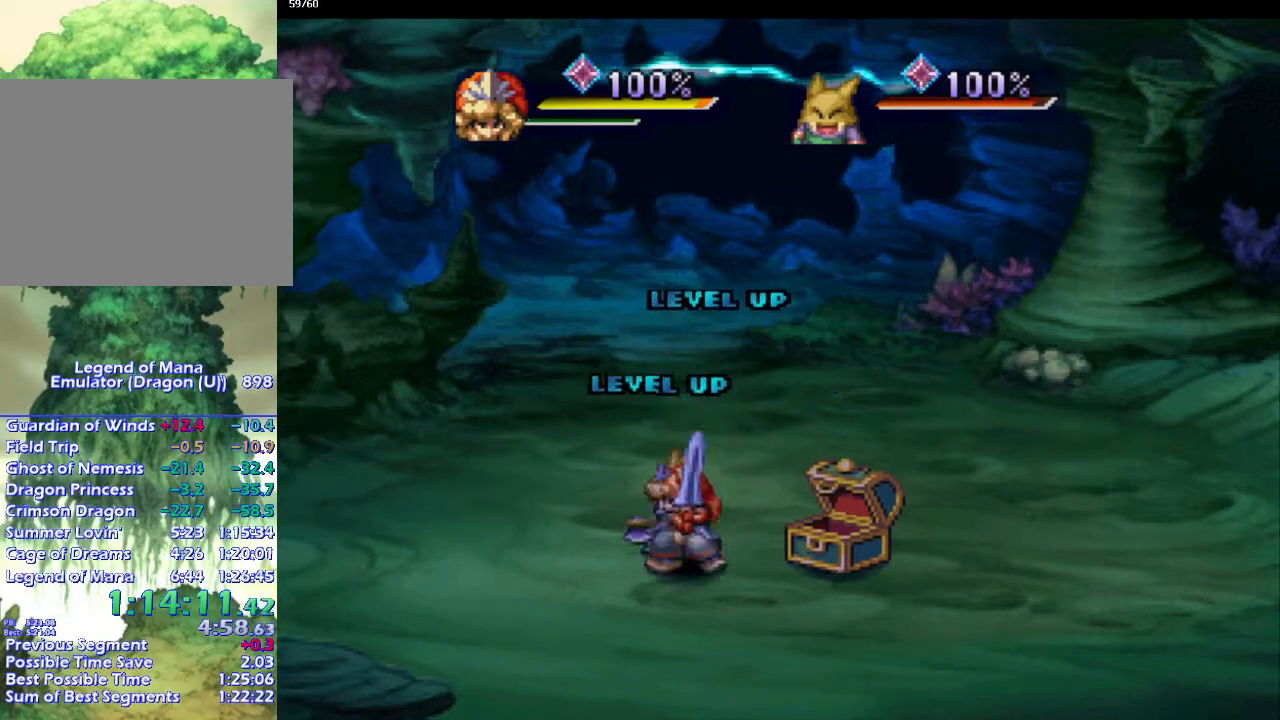
{"buttons": [], "left_stick": "center", "right_stick": "center", "events": [[100, "left_stick", "center"]]}
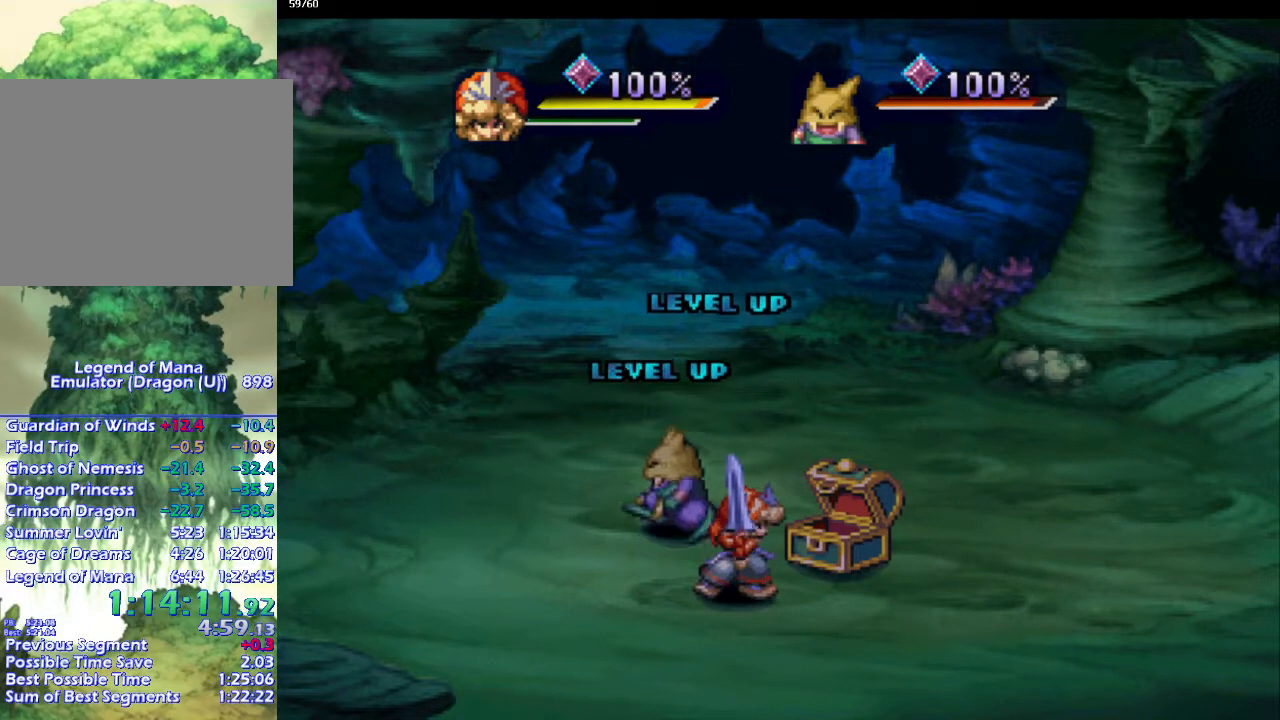
{"buttons": [], "left_stick": "center", "right_stick": "center", "events": [[50, "left_stick", "down"], [100, "left_stick", "center"]]}